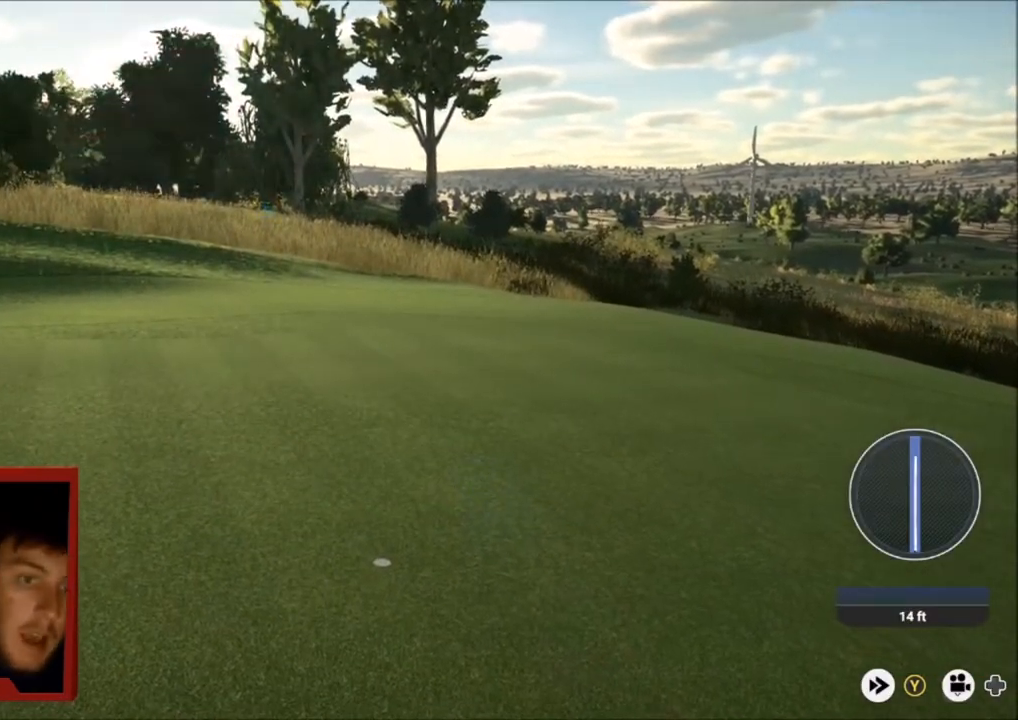
Gameplay with a controller (Xbox layout); each line is a JSON object with the inputs held at the frame after it. "events" lists button and stick changes between this image and that frame as [ms after this image, input, new state], when the widget could be followed in between.
{"buttons": [], "left_stick": "center", "right_stick": "center", "events": []}
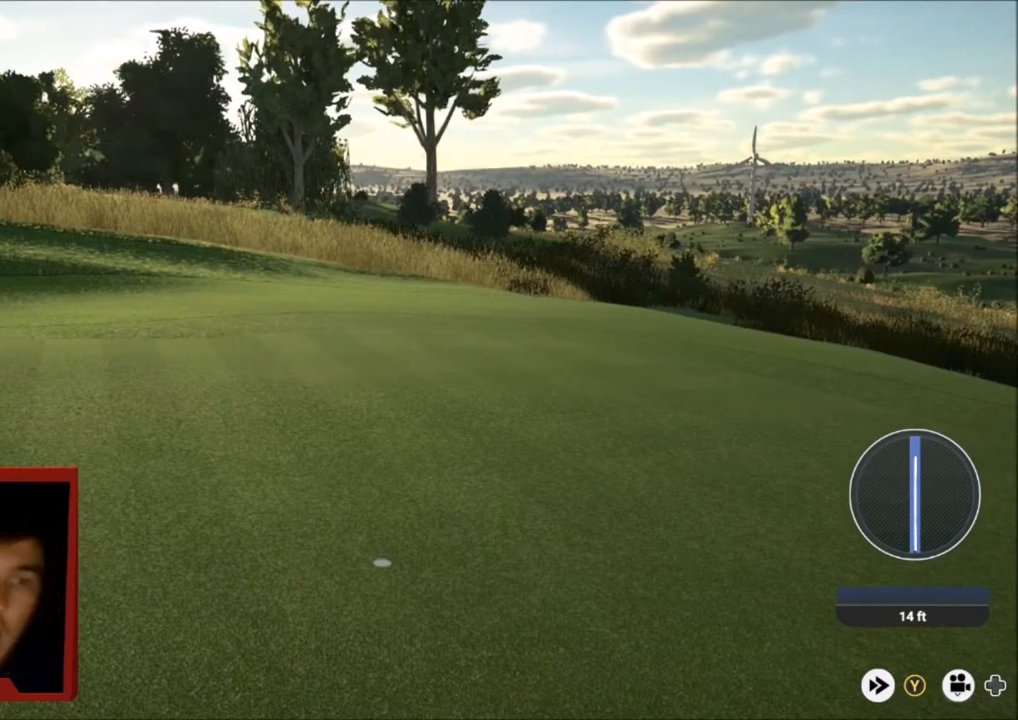
{"buttons": [], "left_stick": "center", "right_stick": "center", "events": []}
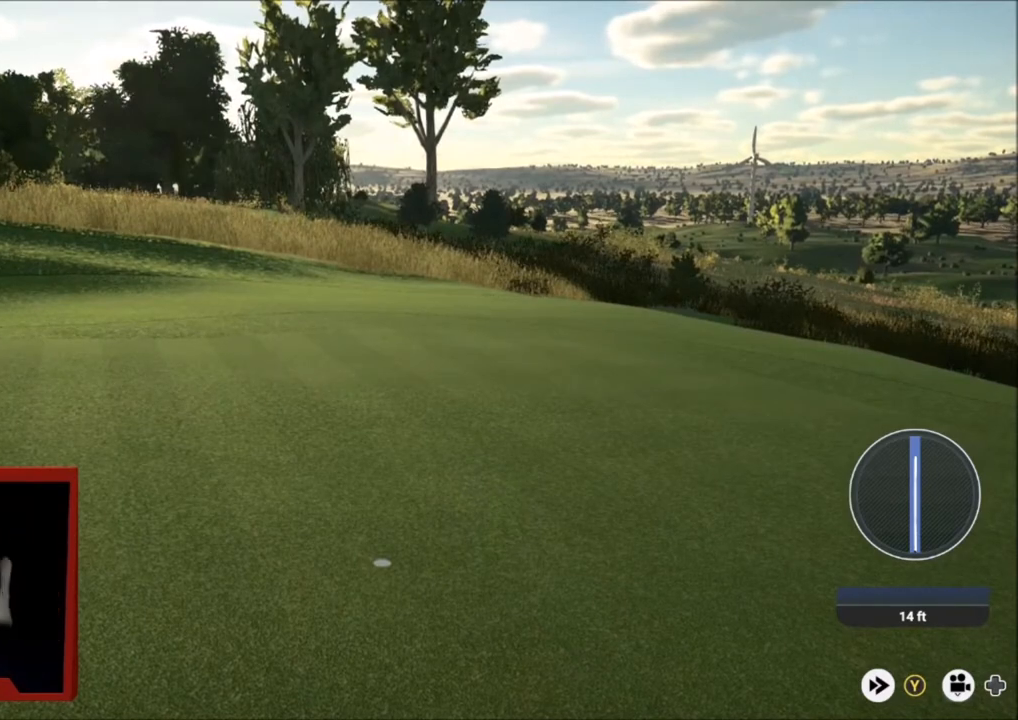
{"buttons": [], "left_stick": "center", "right_stick": "center", "events": []}
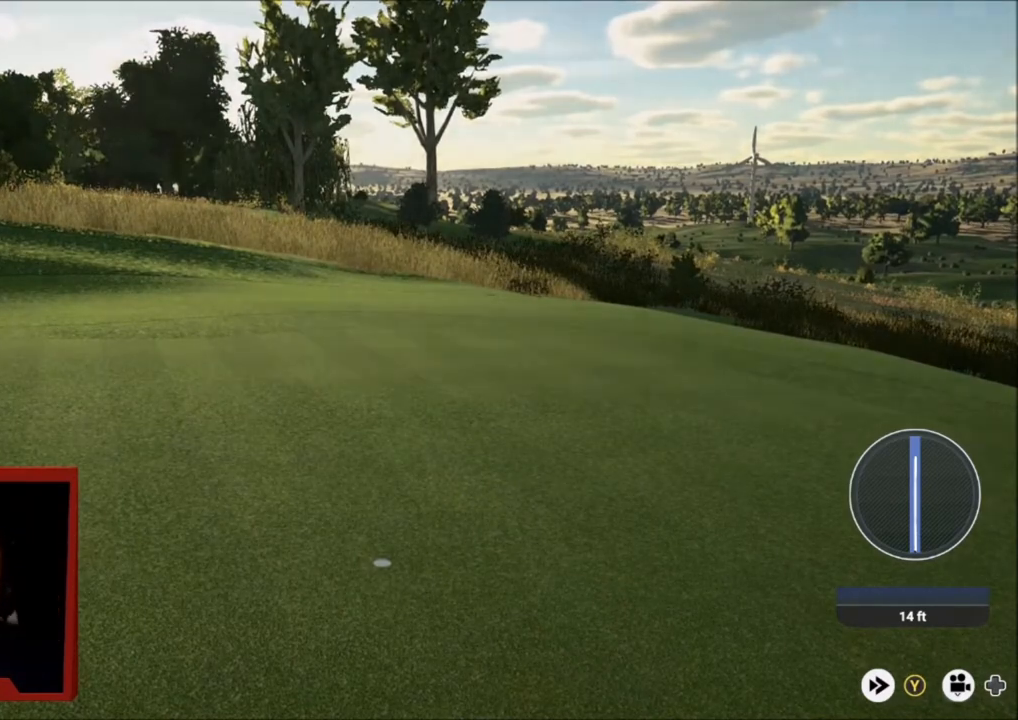
{"buttons": [], "left_stick": "center", "right_stick": "center", "events": [[133, "A", "down"], [267, "A", "up"]]}
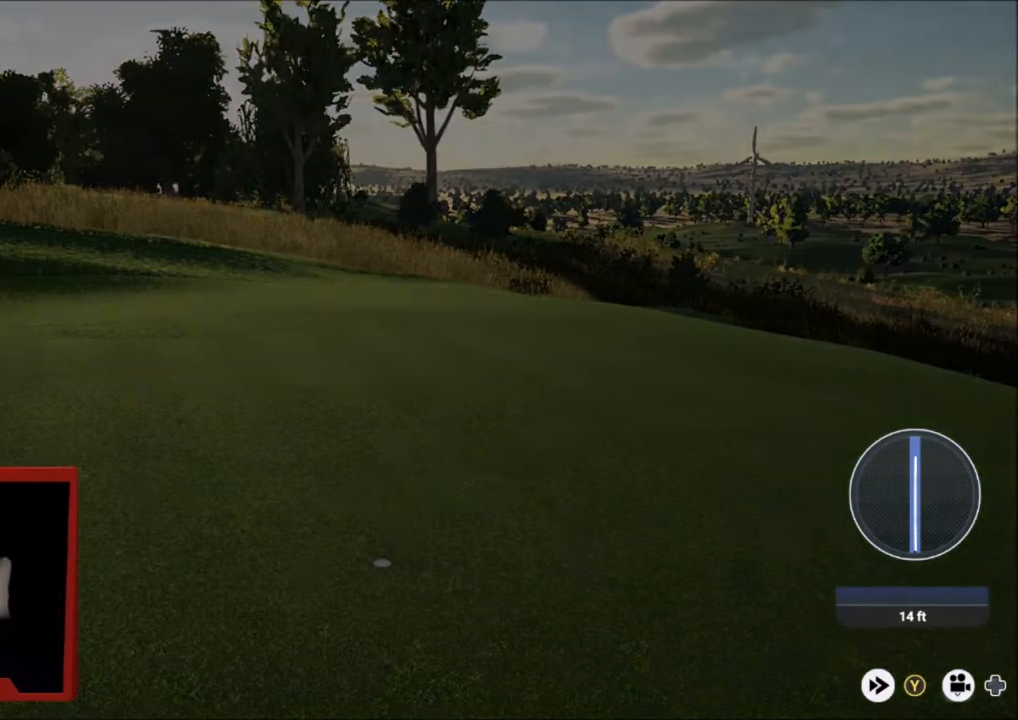
{"buttons": [], "left_stick": "center", "right_stick": "center", "events": []}
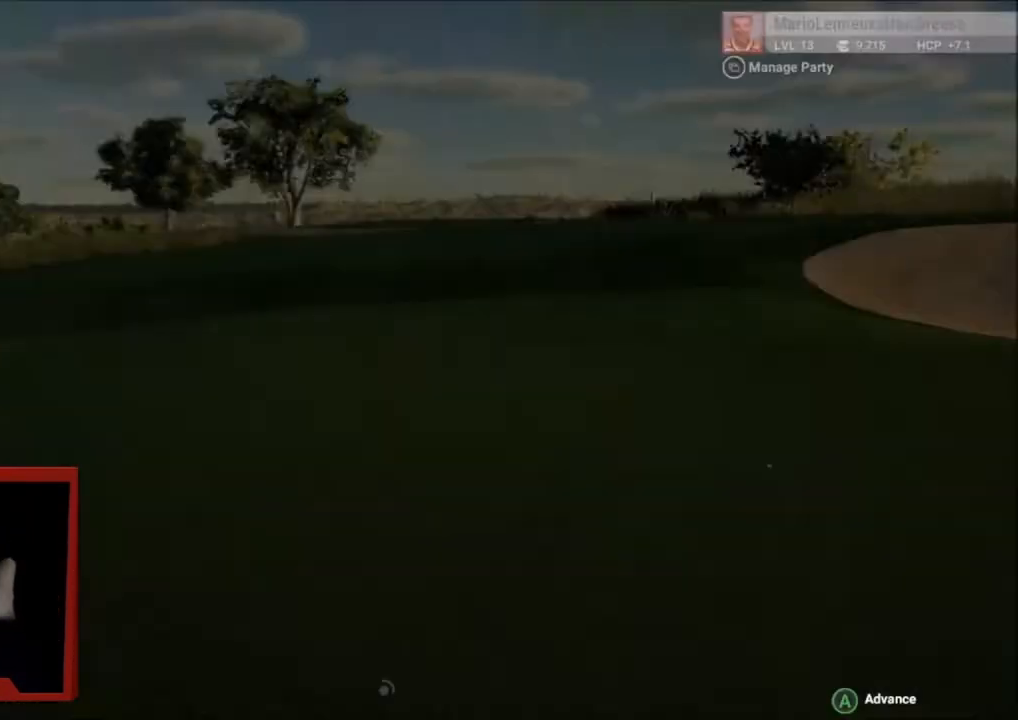
{"buttons": [], "left_stick": "center", "right_stick": "center", "events": []}
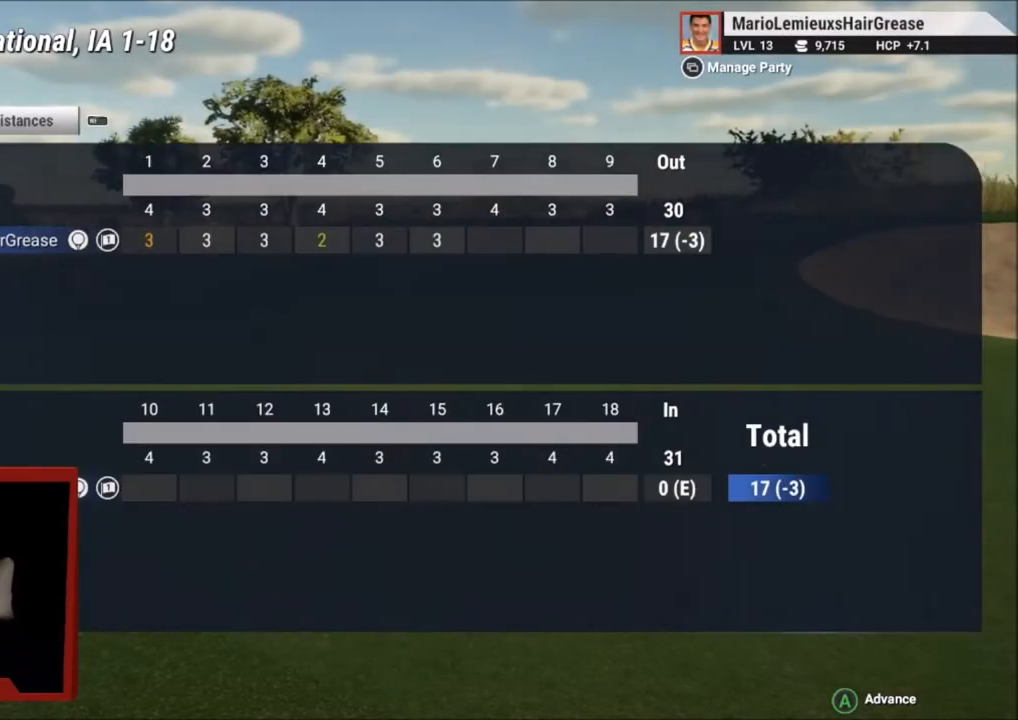
{"buttons": [], "left_stick": "center", "right_stick": "center", "events": [[301, "A", "down"], [467, "A", "up"]]}
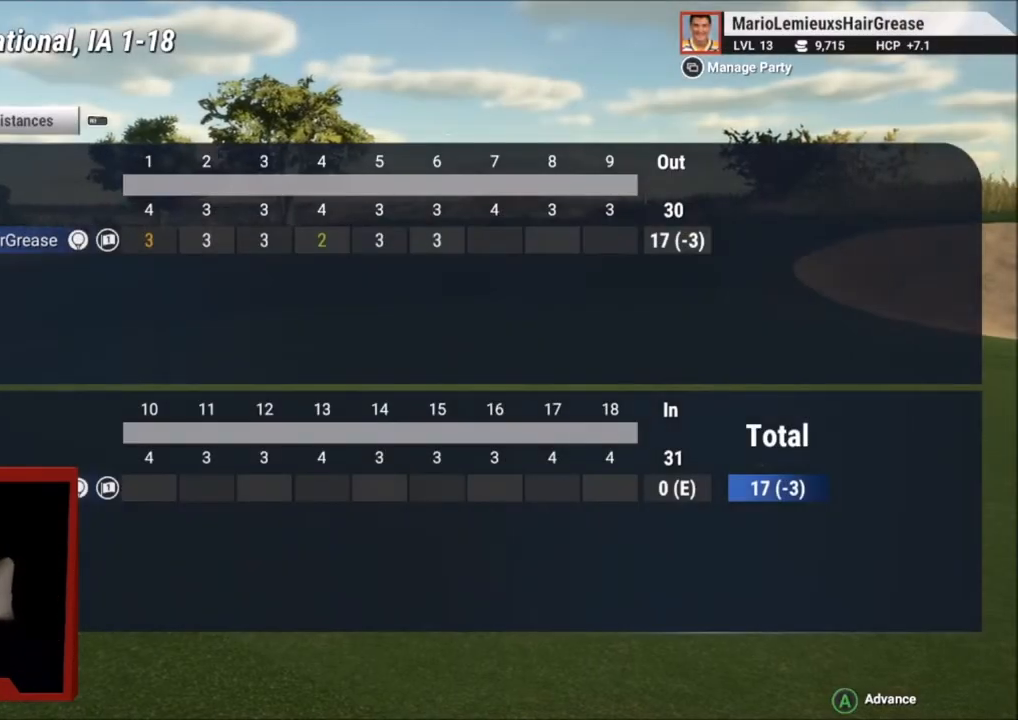
{"buttons": [], "left_stick": "center", "right_stick": "center", "events": []}
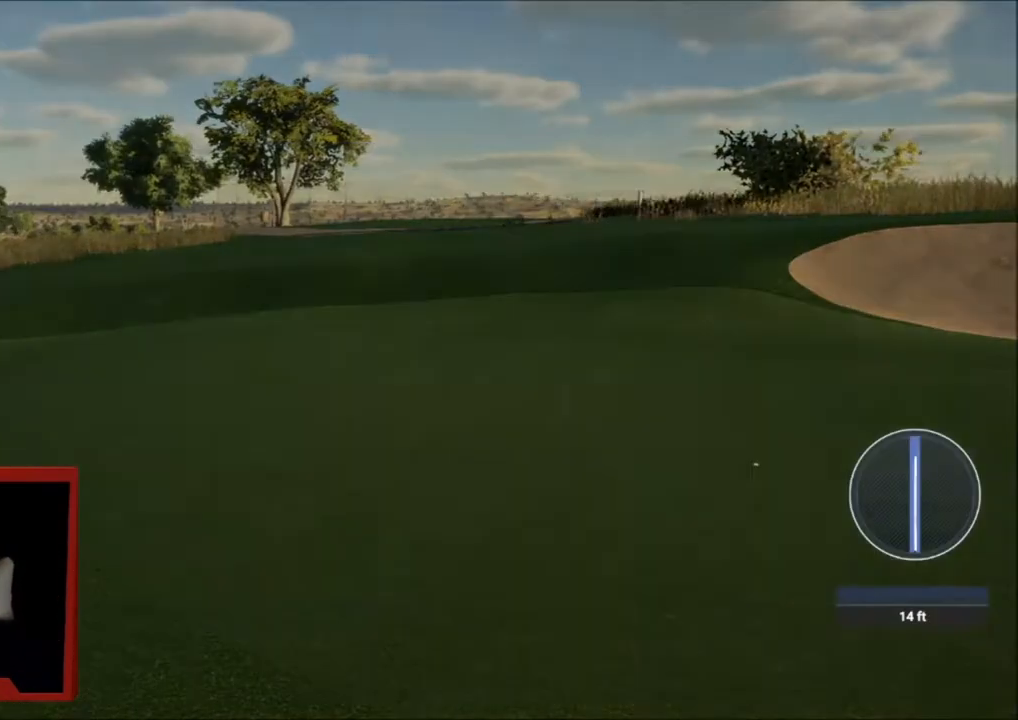
{"buttons": [], "left_stick": "center", "right_stick": "center", "events": []}
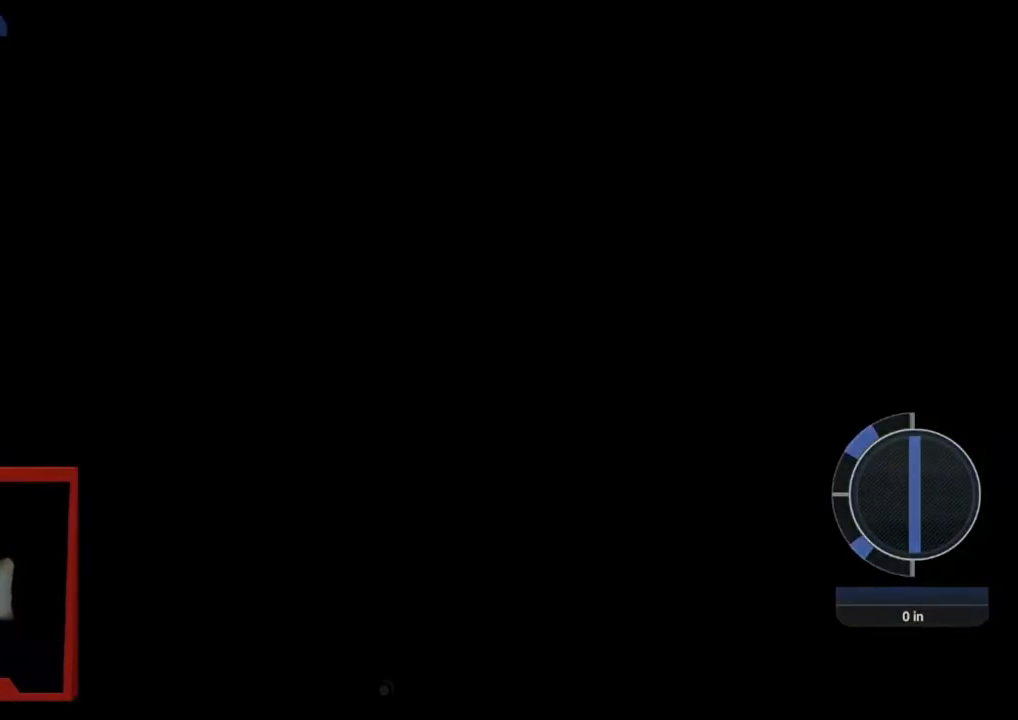
{"buttons": [], "left_stick": "center", "right_stick": "center", "events": []}
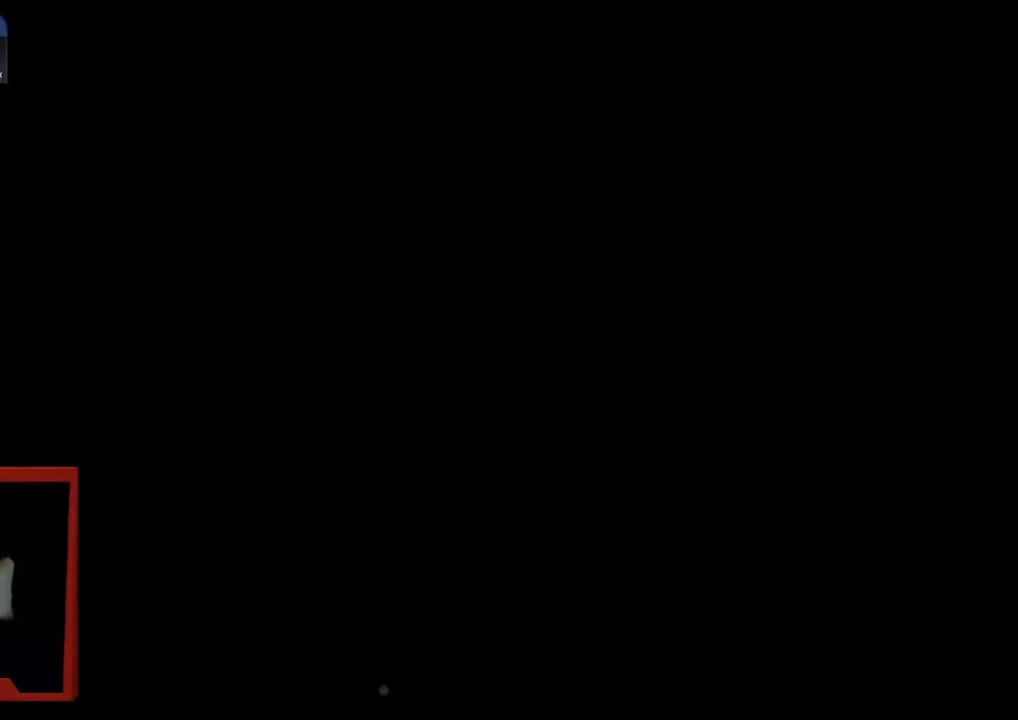
{"buttons": [], "left_stick": "center", "right_stick": "center", "events": []}
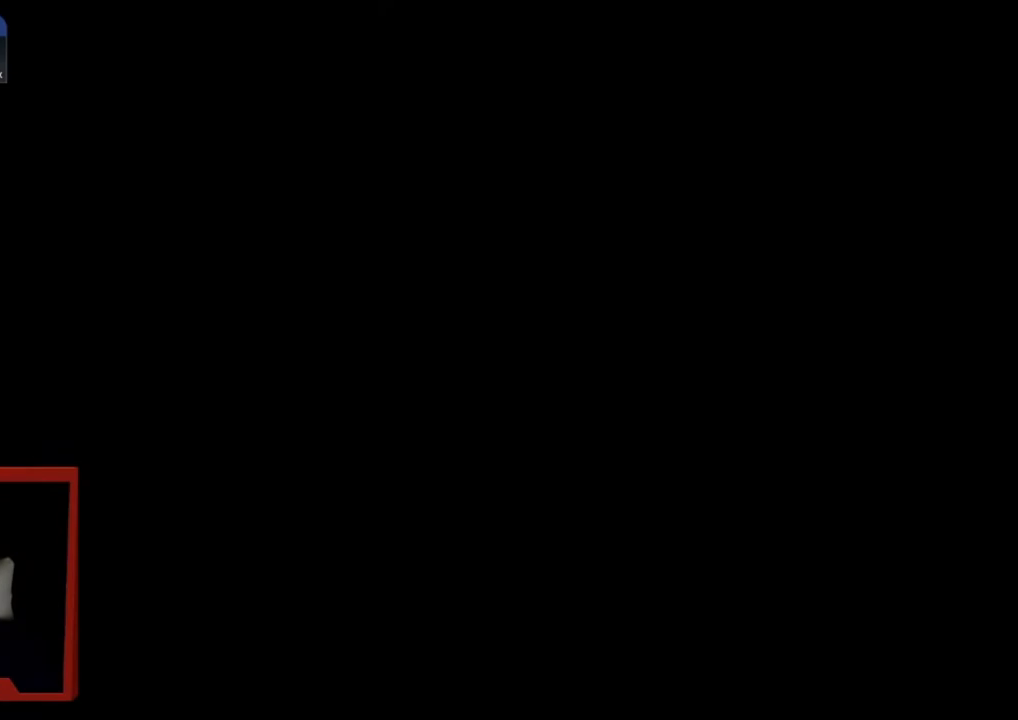
{"buttons": [], "left_stick": "center", "right_stick": "center", "events": []}
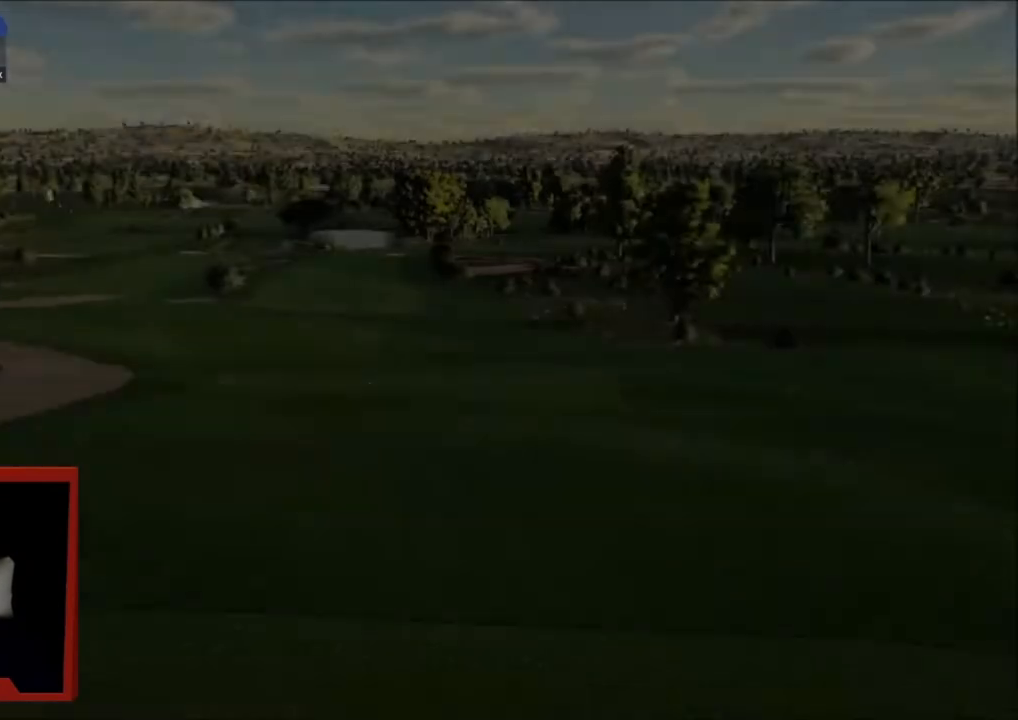
{"buttons": [], "left_stick": "center", "right_stick": "center", "events": []}
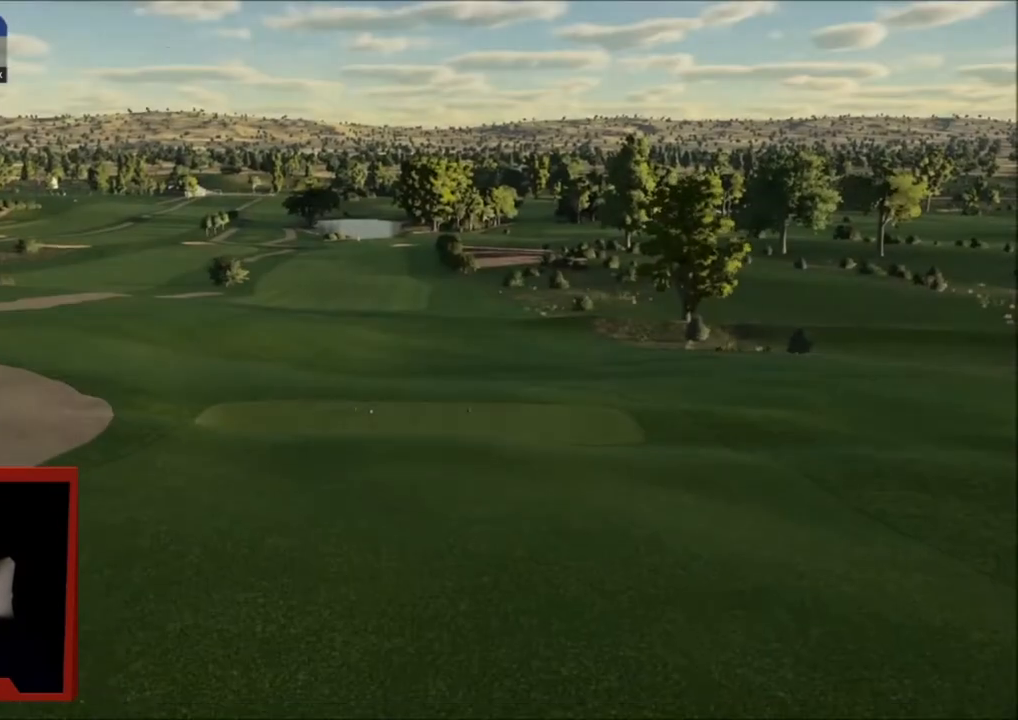
{"buttons": [], "left_stick": "center", "right_stick": "center", "events": [[33, "A", "down"], [267, "A", "up"]]}
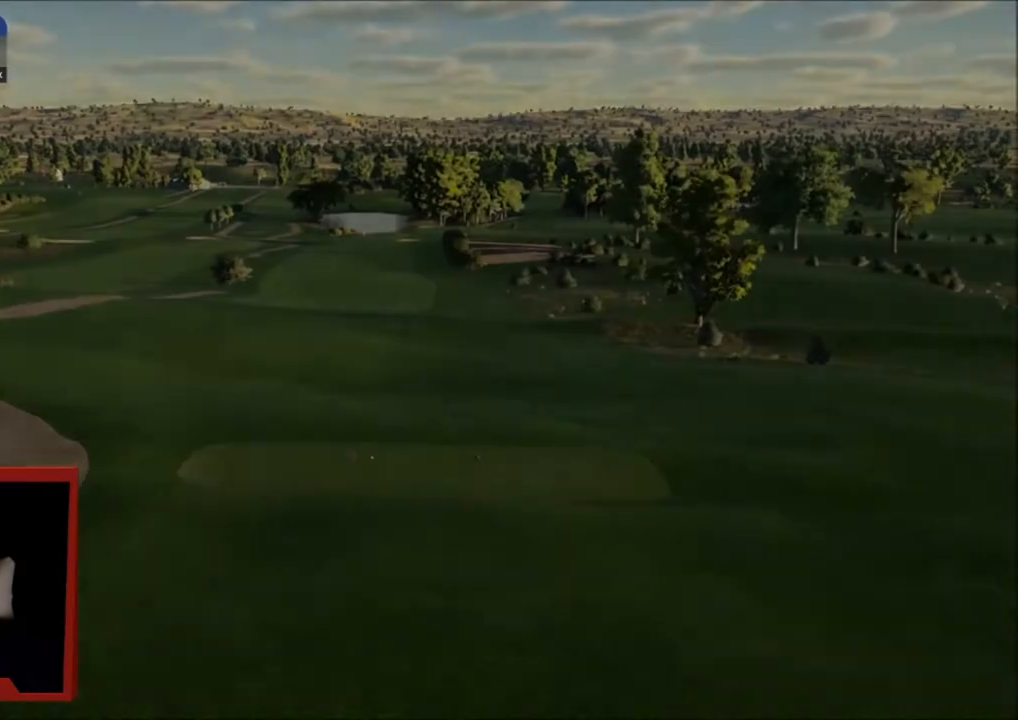
{"buttons": [], "left_stick": "center", "right_stick": "center", "events": []}
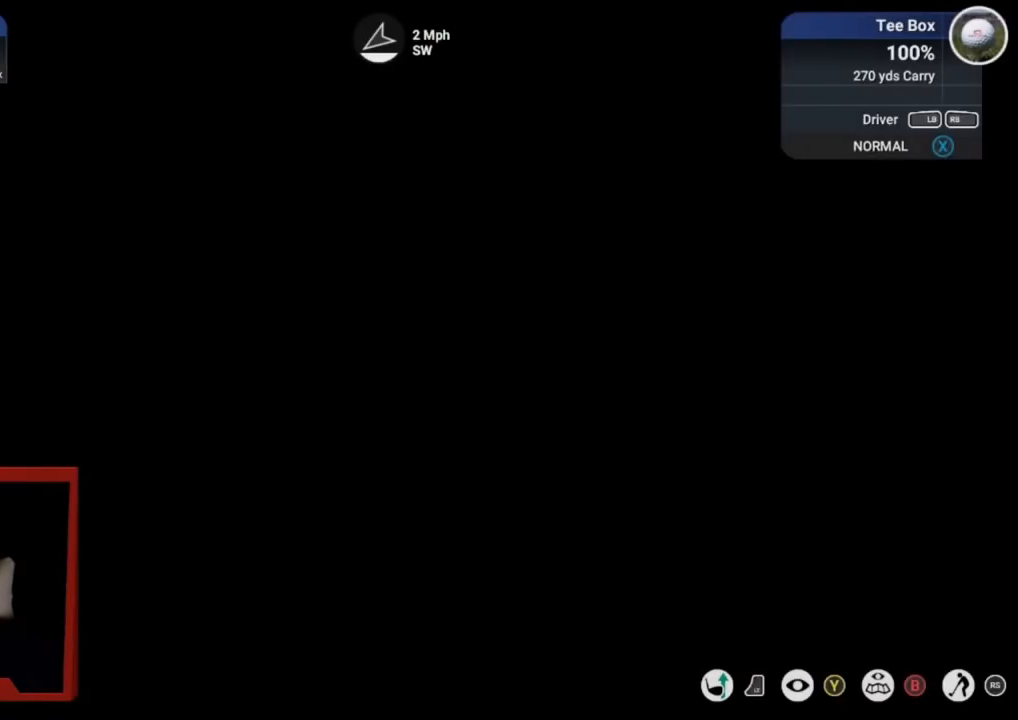
{"buttons": [], "left_stick": "center", "right_stick": "center", "events": []}
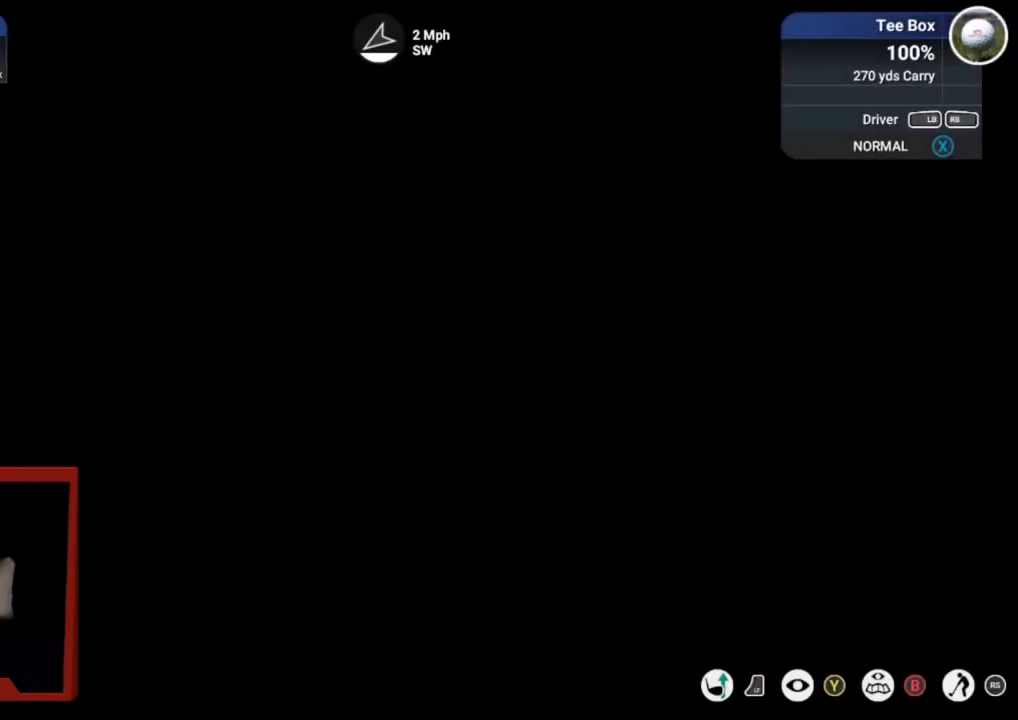
{"buttons": [], "left_stick": "center", "right_stick": "center", "events": [[167, "B", "down"], [367, "B", "up"]]}
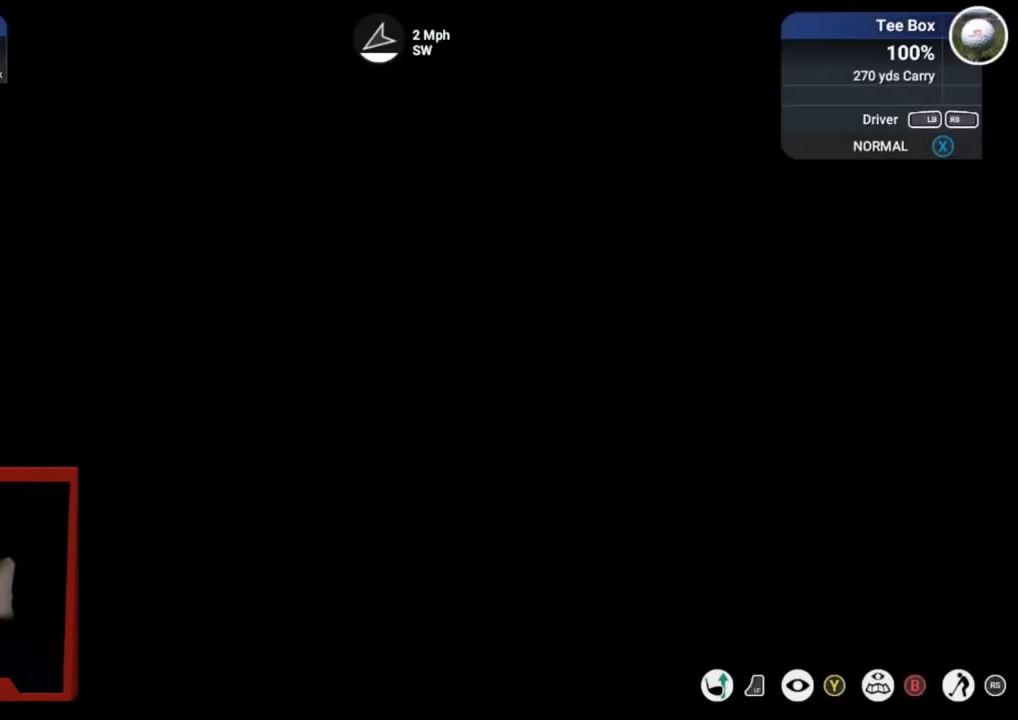
{"buttons": [], "left_stick": "center", "right_stick": "center", "events": []}
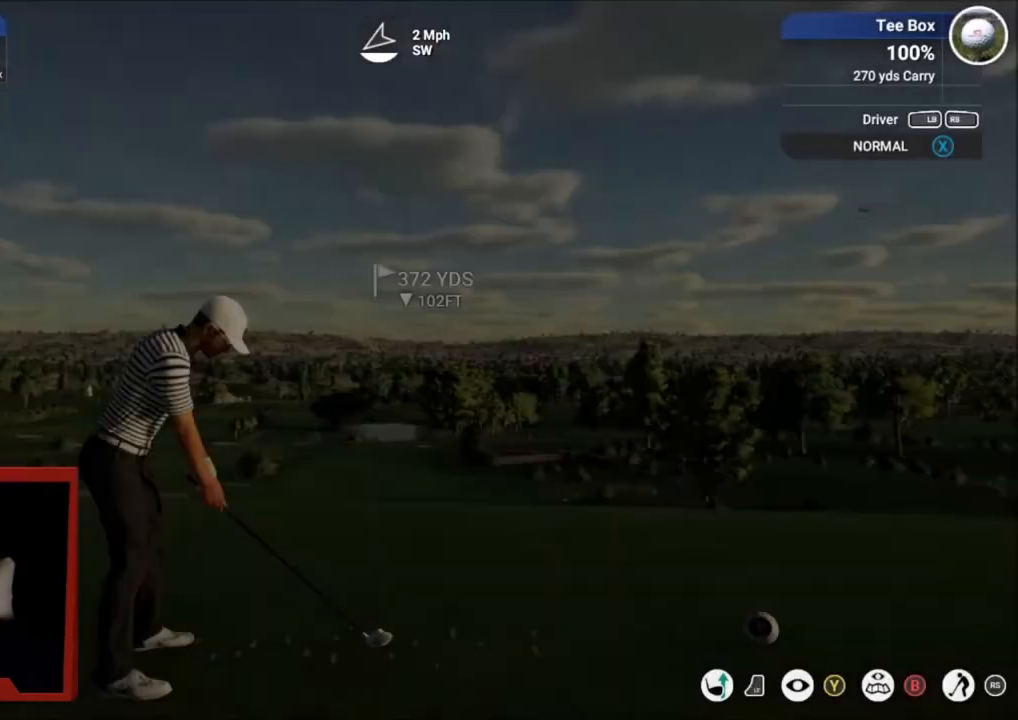
{"buttons": [], "left_stick": "center", "right_stick": "center", "events": [[134, "B", "down"], [267, "B", "up"]]}
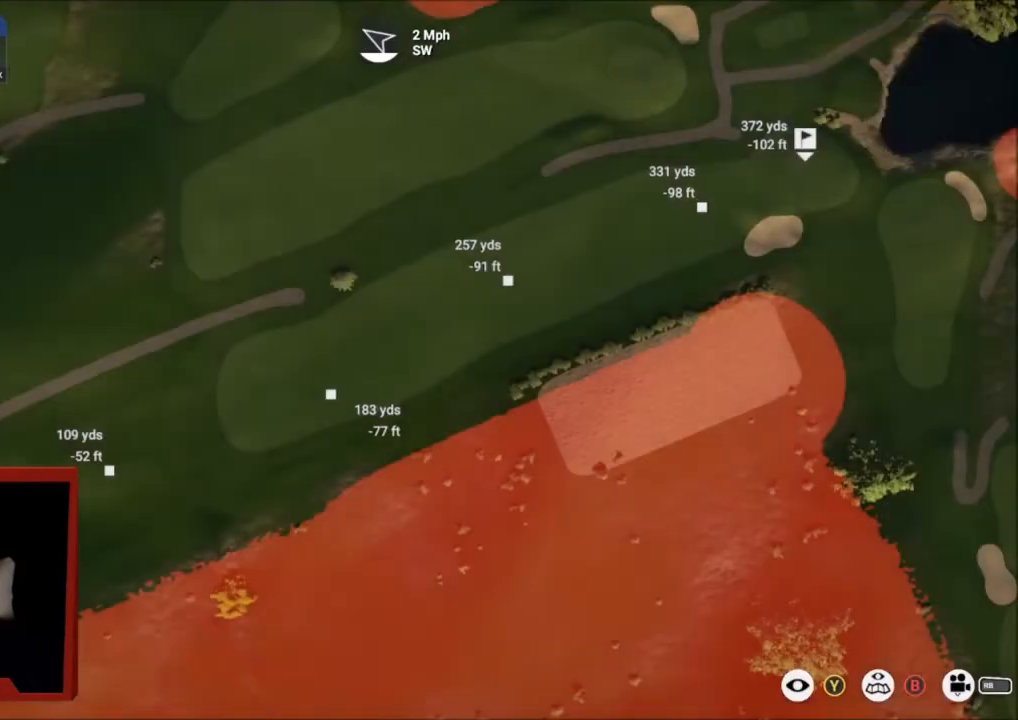
{"buttons": [], "left_stick": "center", "right_stick": "center", "events": [[67, "B", "down"], [267, "B", "up"], [267, "Y", "down"], [434, "Y", "up"]]}
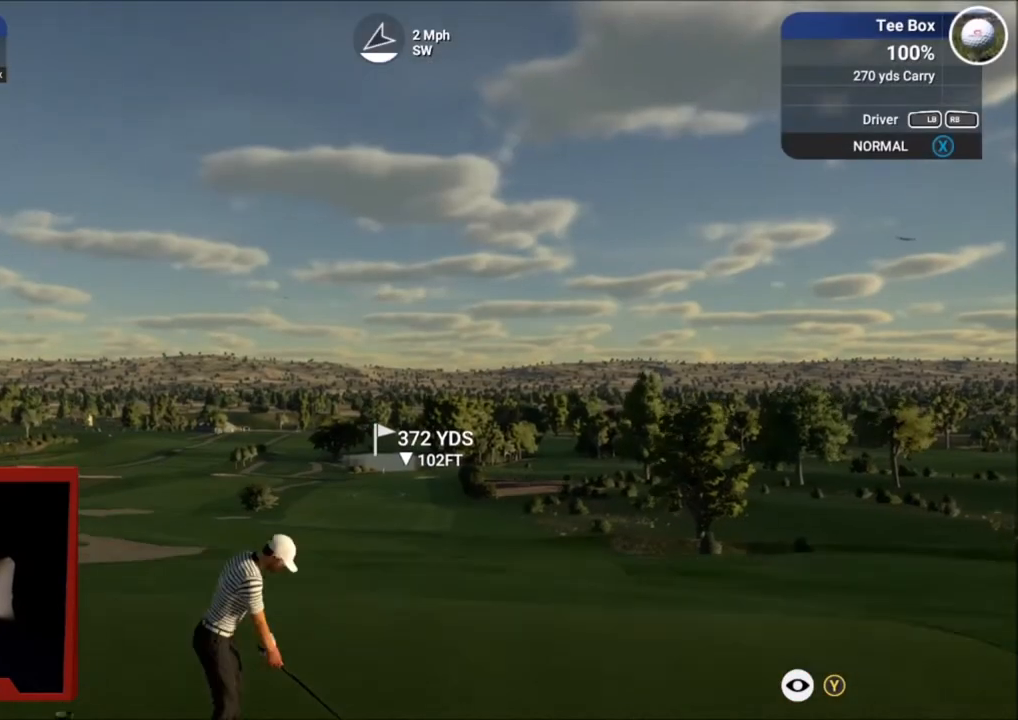
{"buttons": [], "left_stick": "center", "right_stick": "center", "events": []}
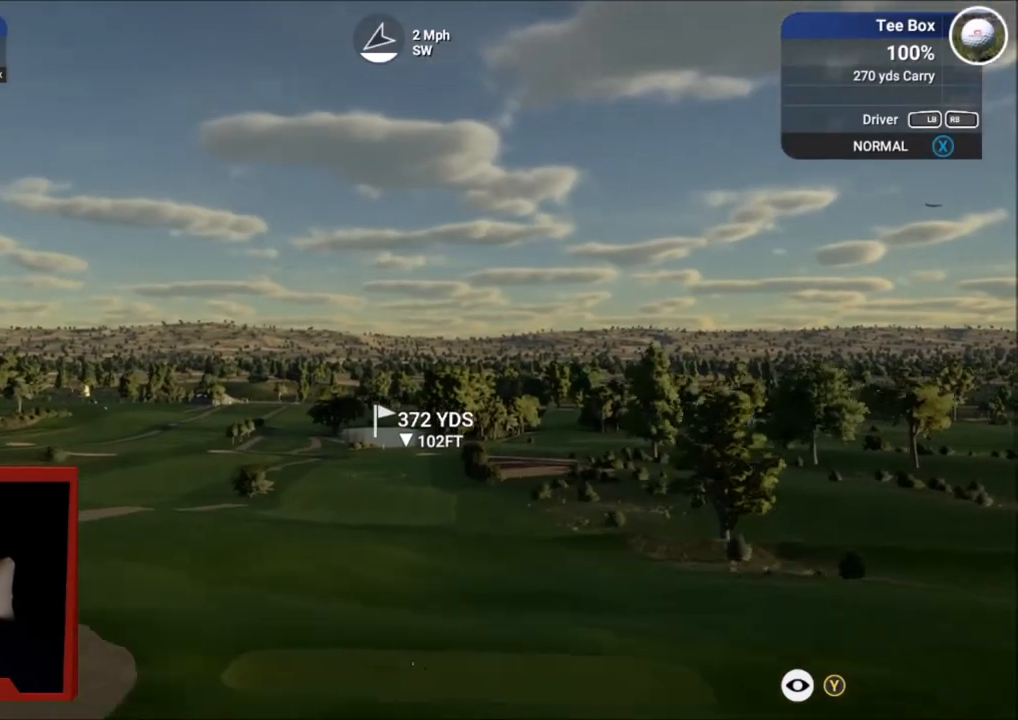
{"buttons": [], "left_stick": "center", "right_stick": "center", "events": []}
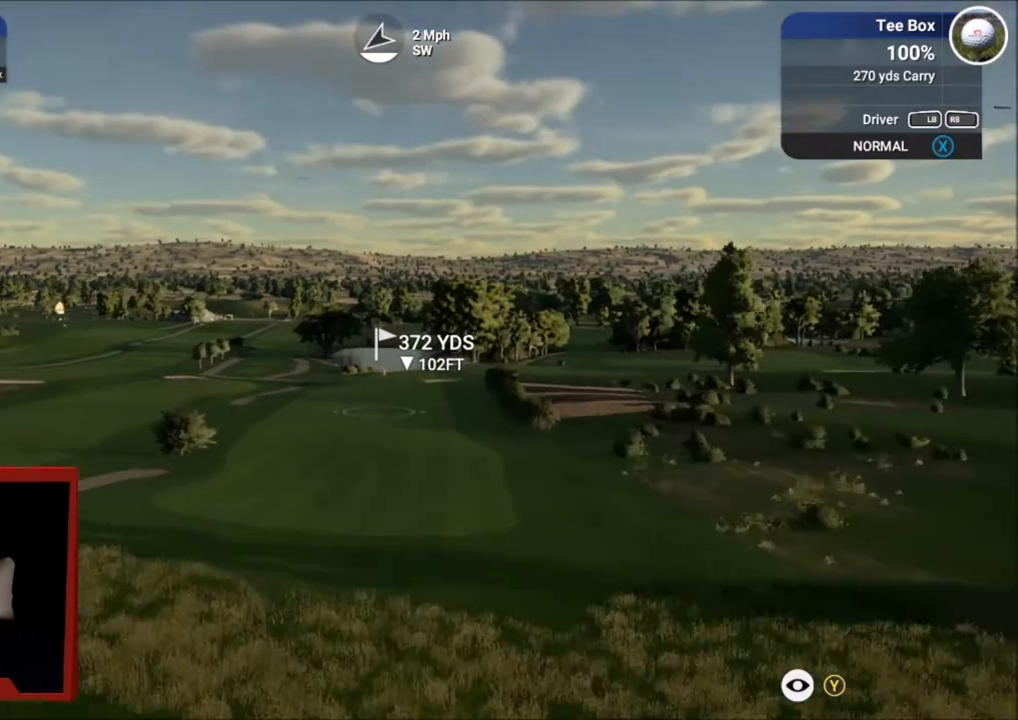
{"buttons": [], "left_stick": "center", "right_stick": "down", "events": [[34, "L2", "down"], [401, "right_stick", "right"], [501, "L2", "up"], [501, "right_stick", "down"]]}
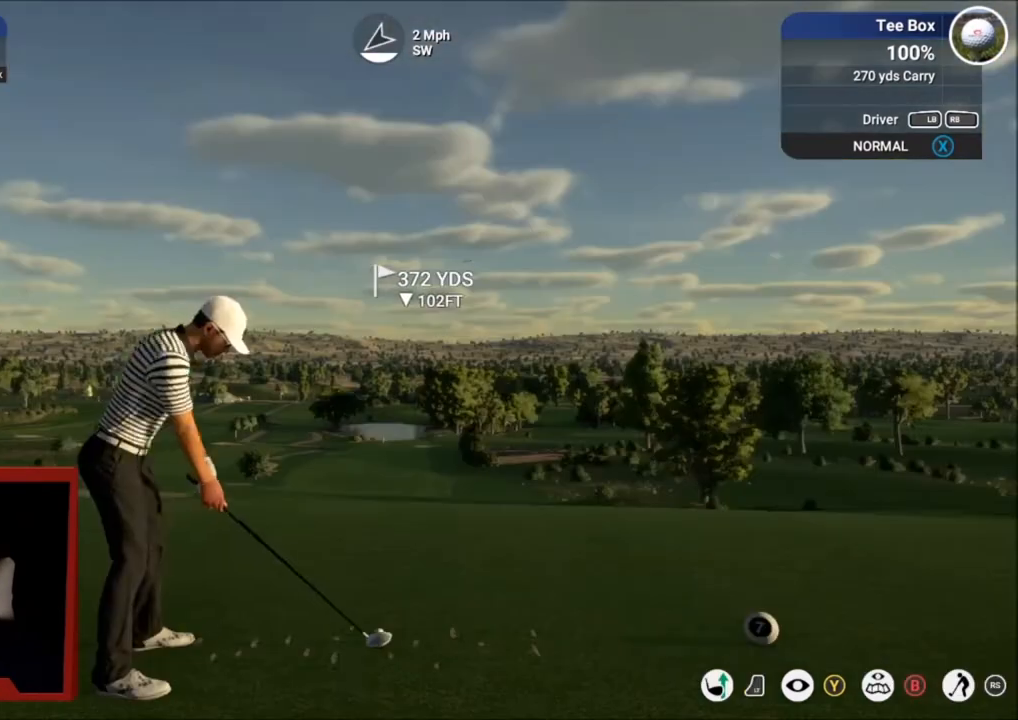
{"buttons": [], "left_stick": "center", "right_stick": "down", "events": []}
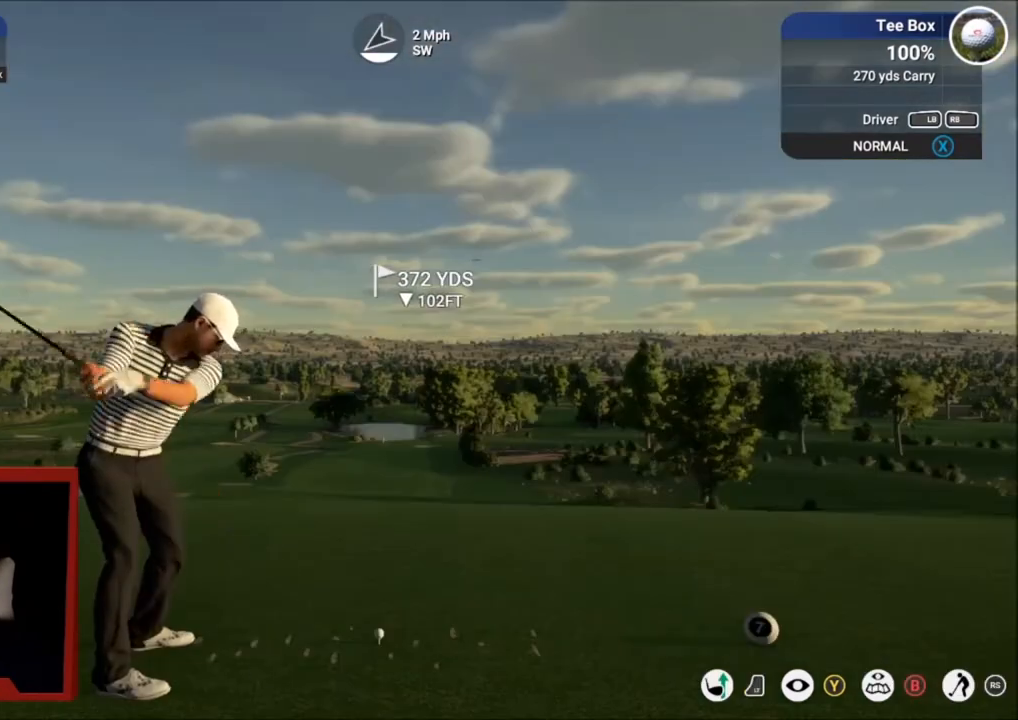
{"buttons": [], "left_stick": "center", "right_stick": "center", "events": [[301, "right_stick", "up"], [401, "right_stick", "center"]]}
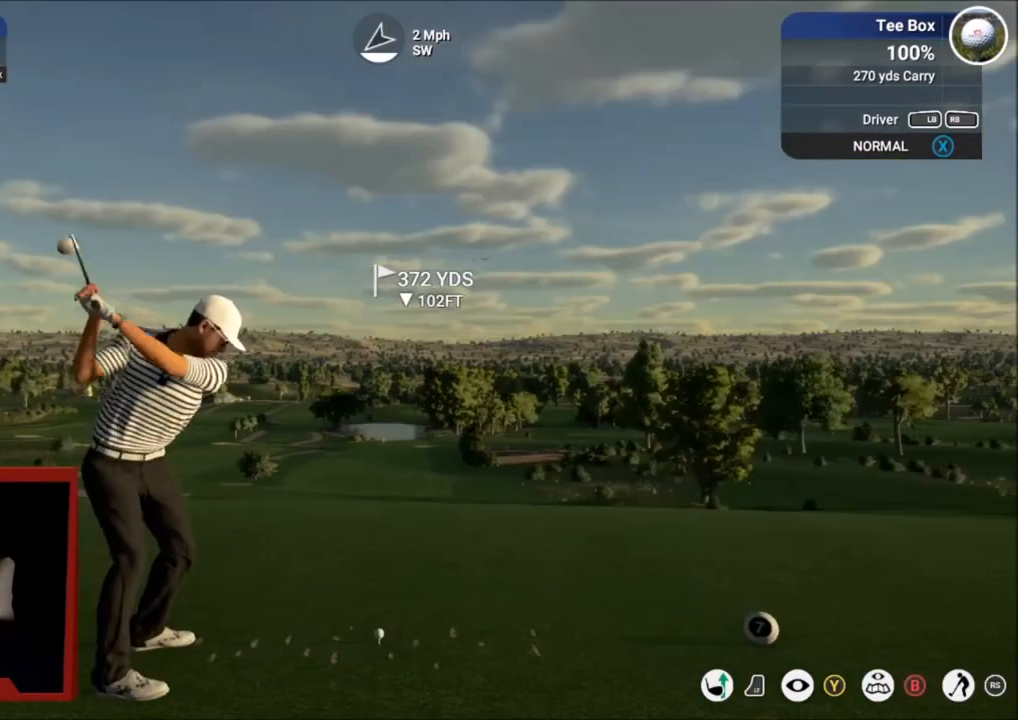
{"buttons": [], "left_stick": "right", "right_stick": "center", "events": [[233, "left_stick", "right"]]}